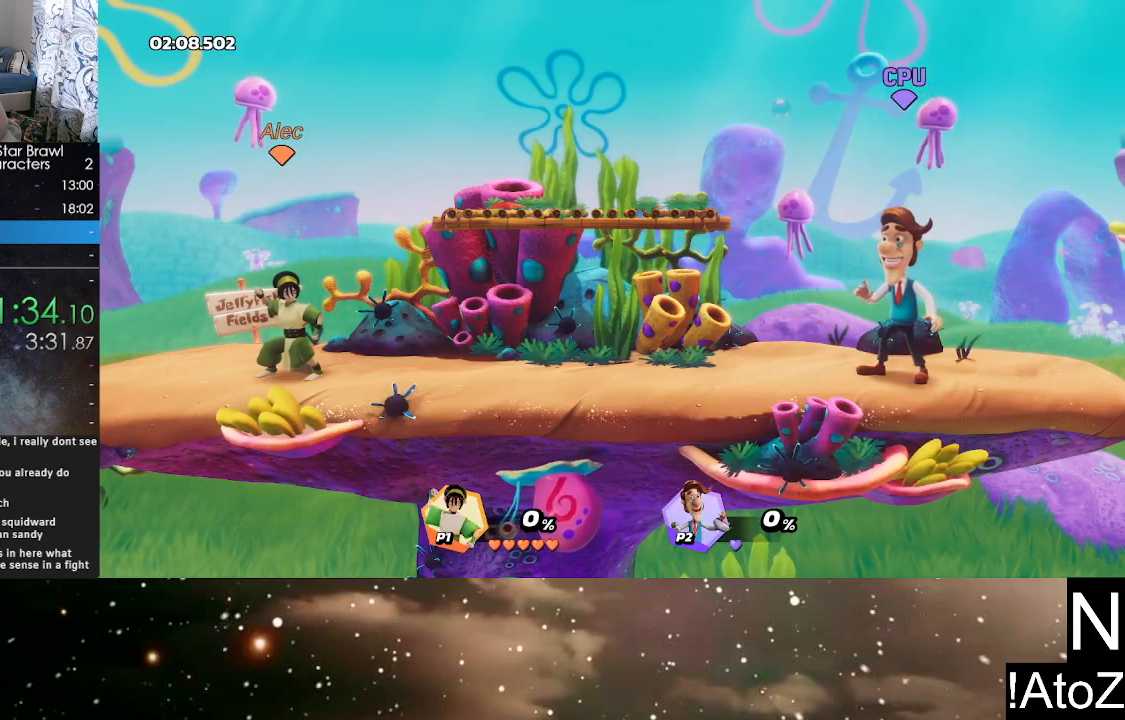
Gameplay with a controller (Xbox layout); each line is a JSON object with the inputs held at the frame after it (dt_ms = milliseconds from this image to that frame). "events" lists button and stick changes between this image and that frame as [ms after this image, input, new state], when the widget could be followed in between.
{"dt_ms": 500, "buttons": [], "left_stick": "center", "right_stick": "center", "events": []}
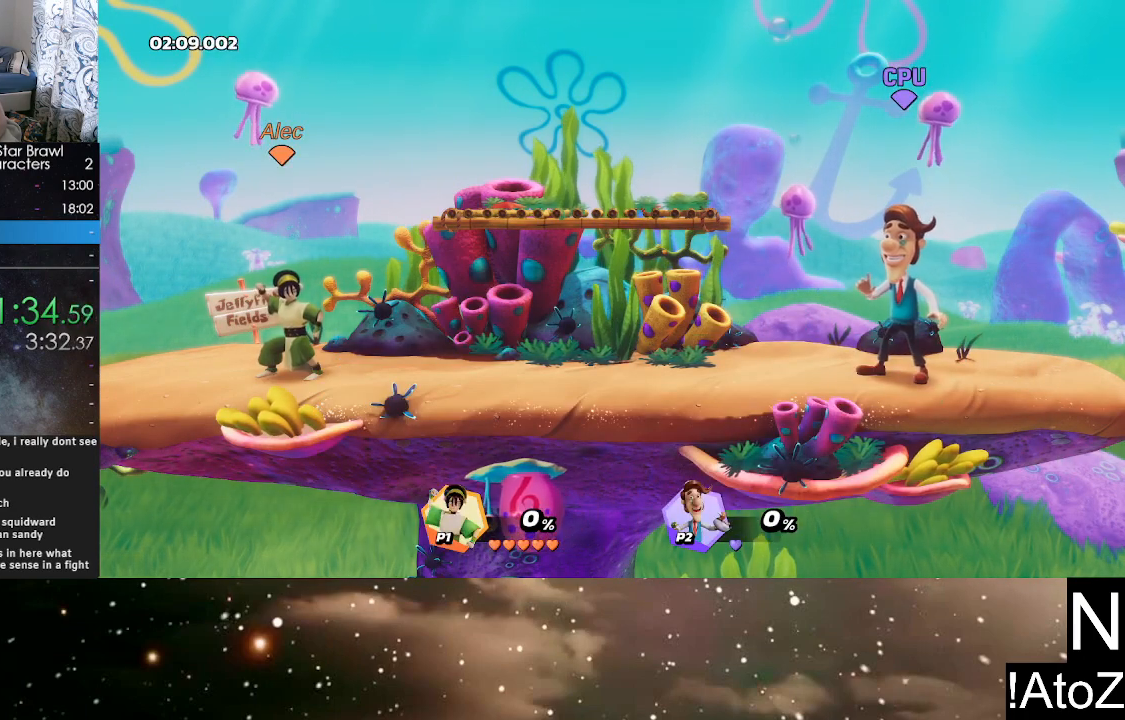
{"dt_ms": 500, "buttons": [], "left_stick": "center", "right_stick": "center", "events": []}
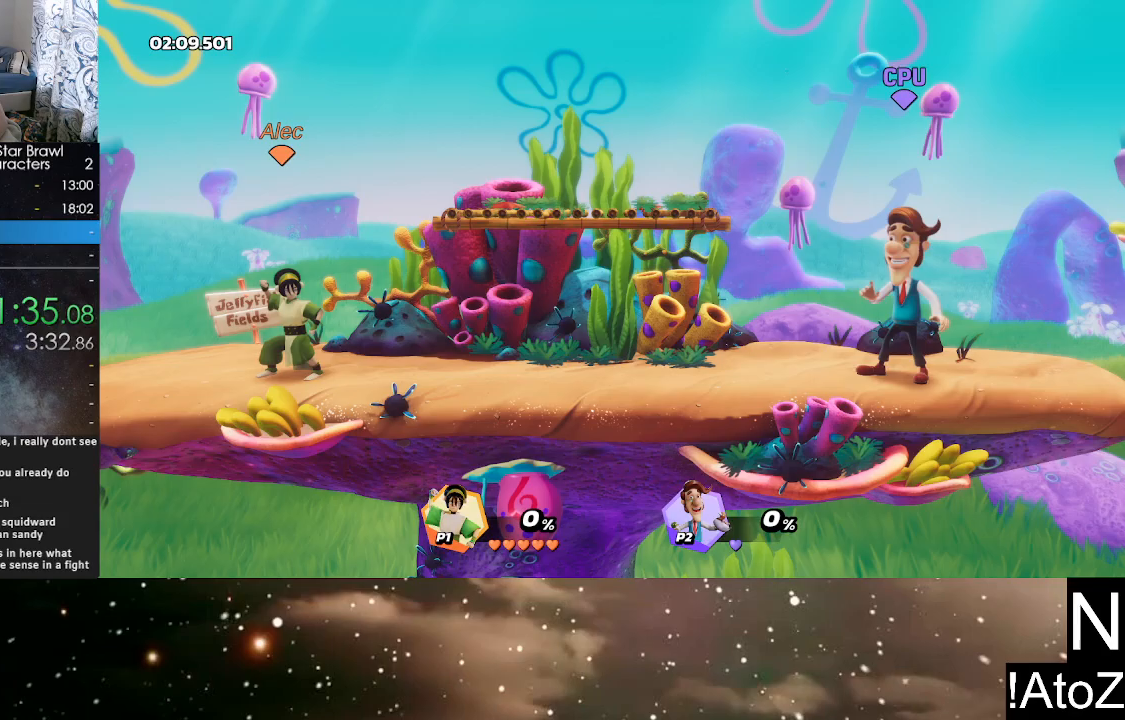
{"dt_ms": 500, "buttons": [], "left_stick": "center", "right_stick": "center", "events": []}
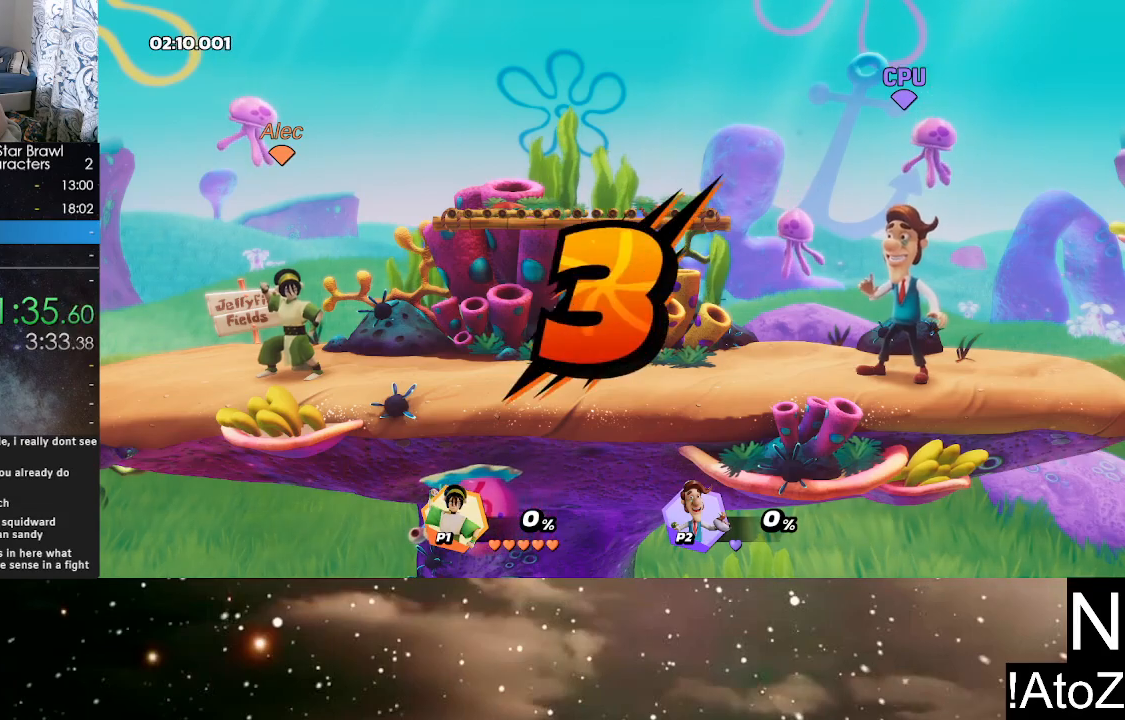
{"dt_ms": 500, "buttons": [], "left_stick": "center", "right_stick": "center", "events": []}
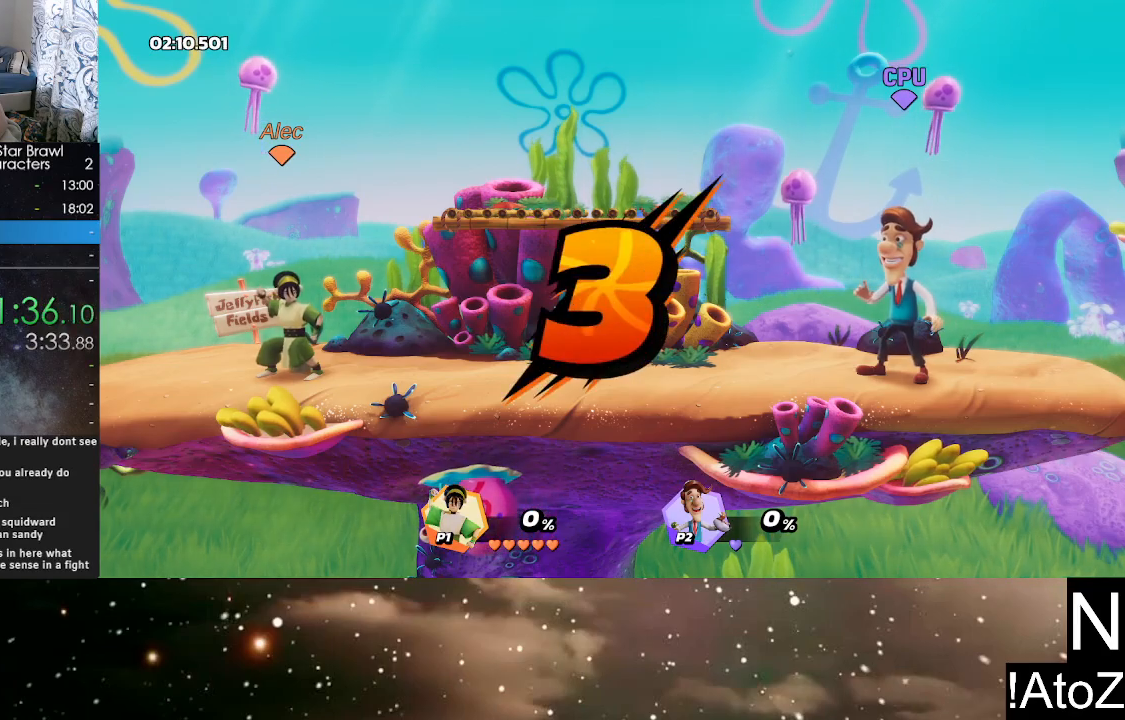
{"dt_ms": 500, "buttons": [], "left_stick": "center", "right_stick": "center", "events": []}
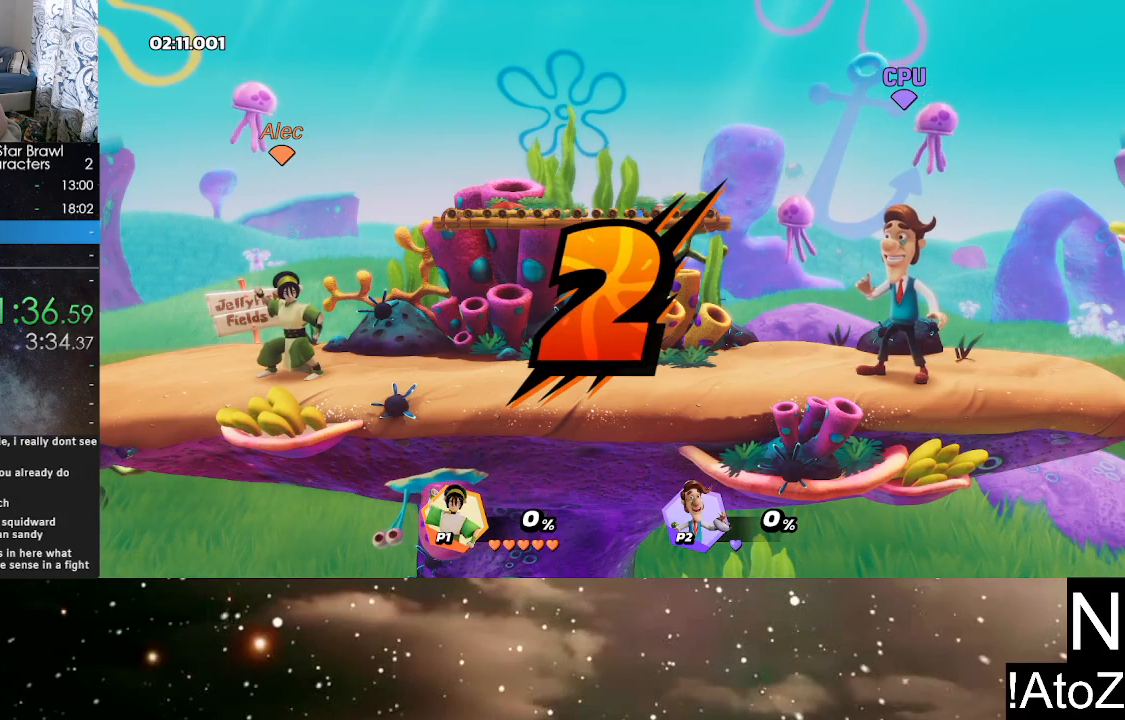
{"dt_ms": 500, "buttons": [], "left_stick": "center", "right_stick": "center", "events": []}
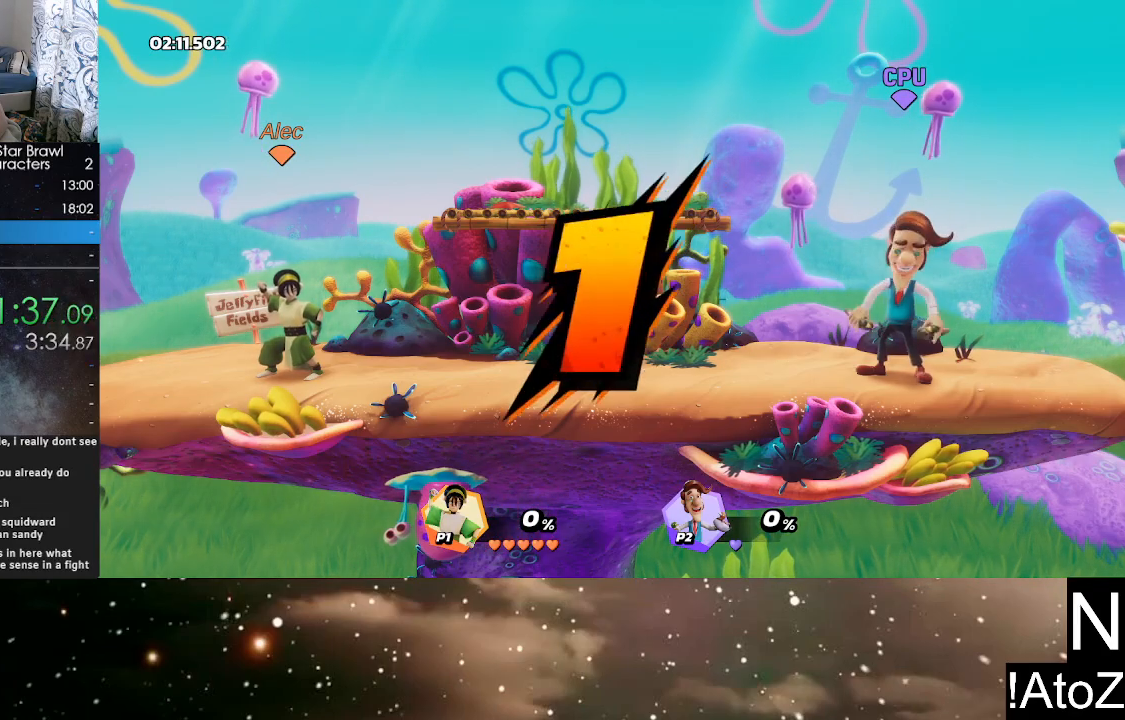
{"dt_ms": 500, "buttons": [], "left_stick": "center", "right_stick": "center", "events": []}
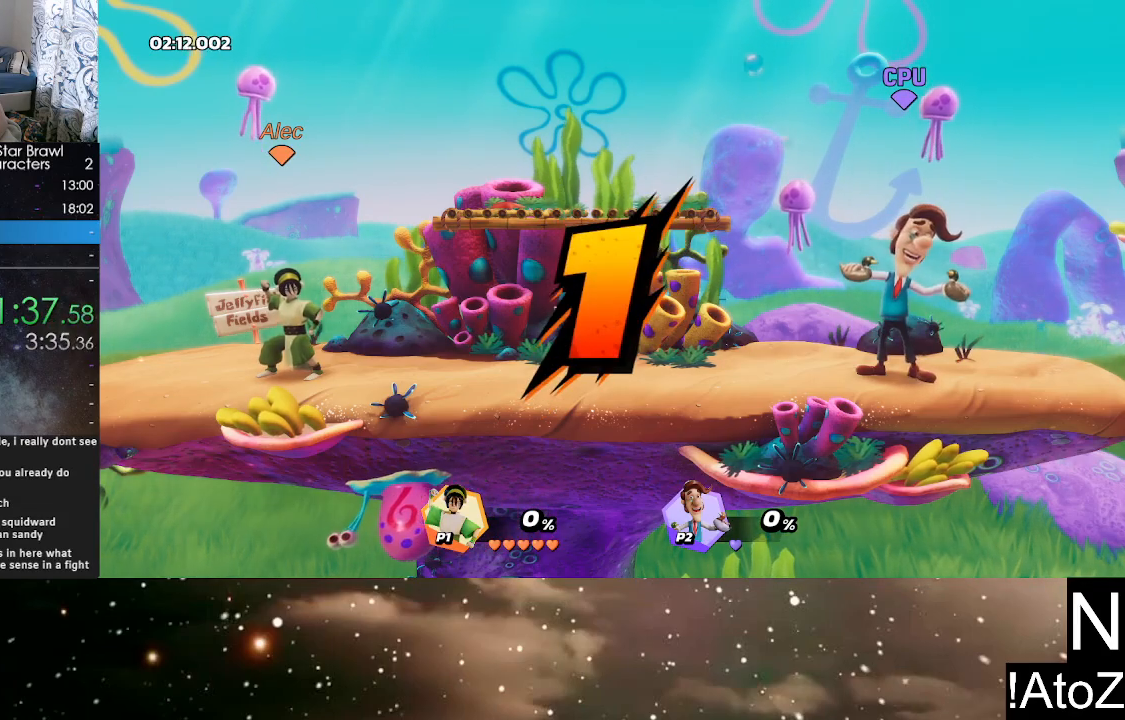
{"dt_ms": 500, "buttons": [], "left_stick": "center", "right_stick": "center", "events": []}
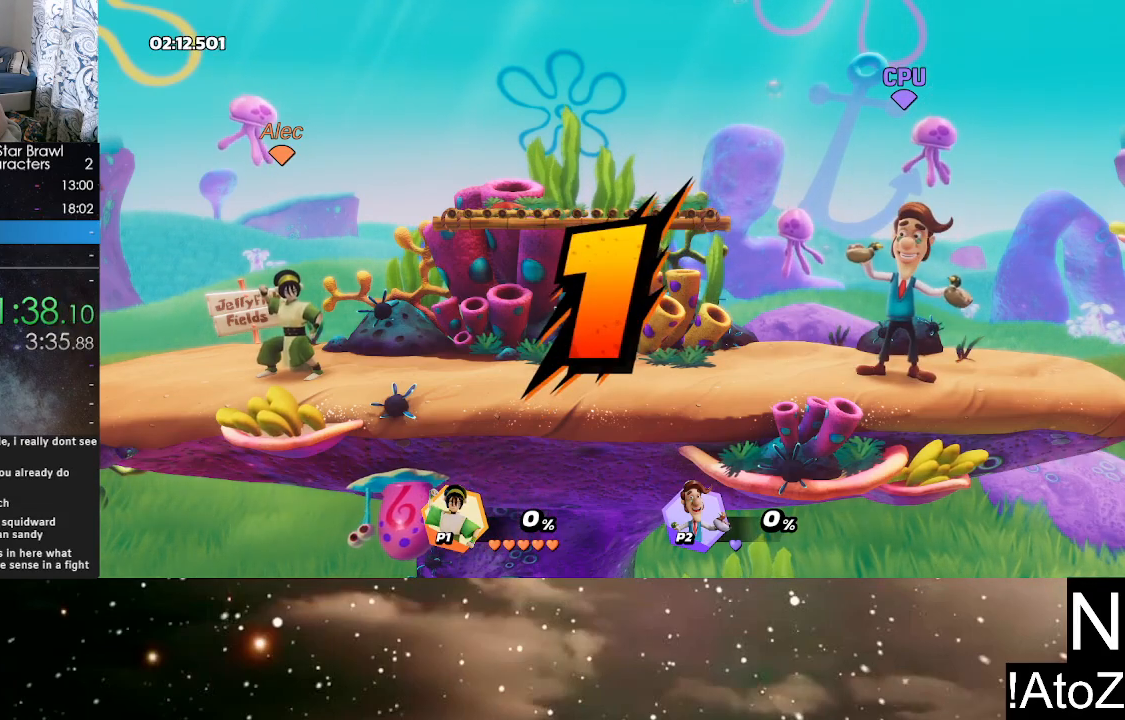
{"dt_ms": 500, "buttons": [], "left_stick": "right", "right_stick": "center", "events": [[167, "left_stick", "right"], [317, "right_stick", "right"], [450, "right_stick", "center"]]}
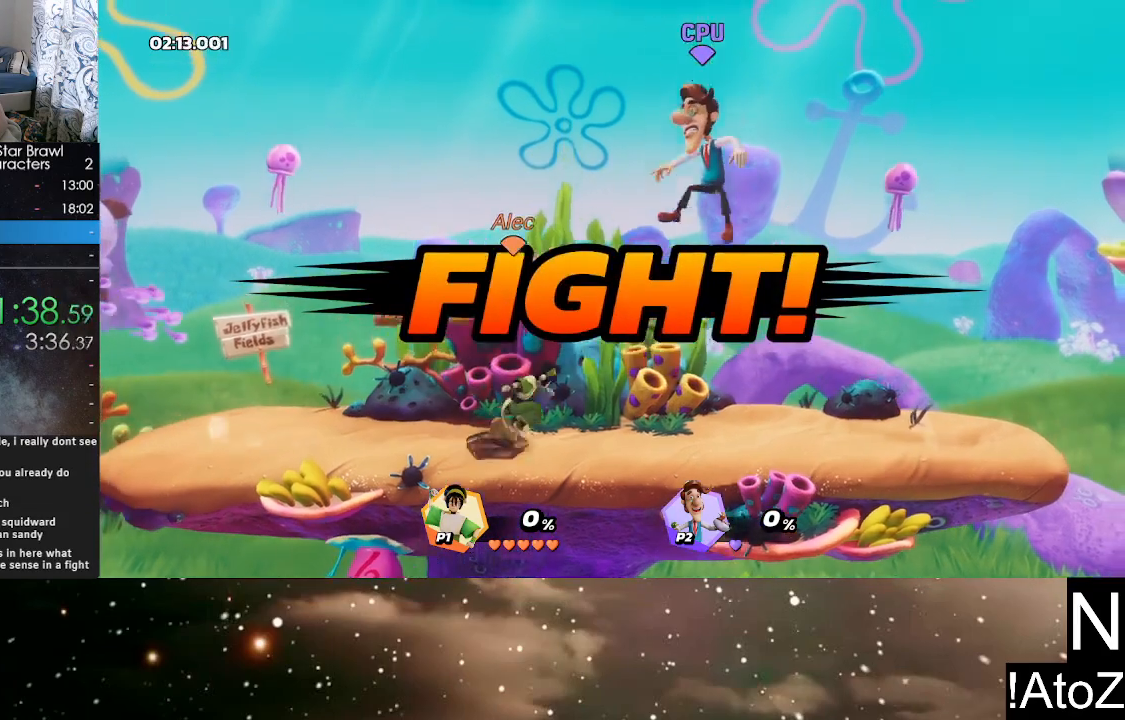
{"dt_ms": 500, "buttons": [], "left_stick": "left", "right_stick": "center", "events": [[150, "left_stick", "center"], [467, "left_stick", "left"]]}
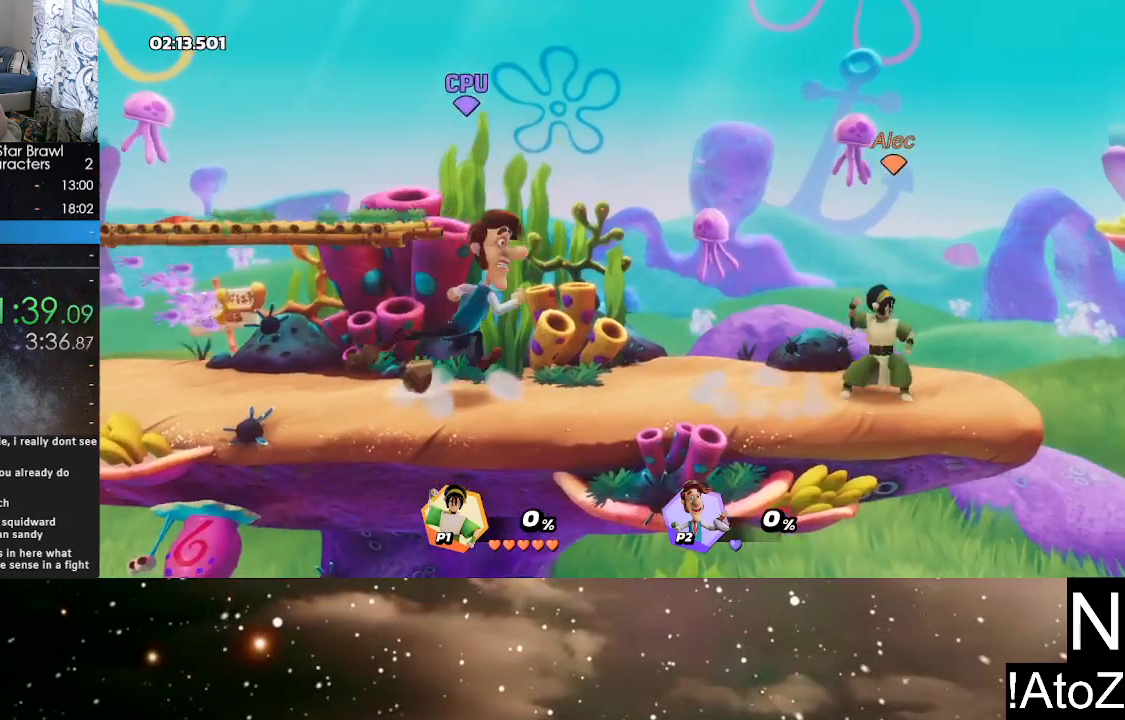
{"dt_ms": 500, "buttons": [], "left_stick": "center", "right_stick": "center", "events": [[417, "left_stick", "center"]]}
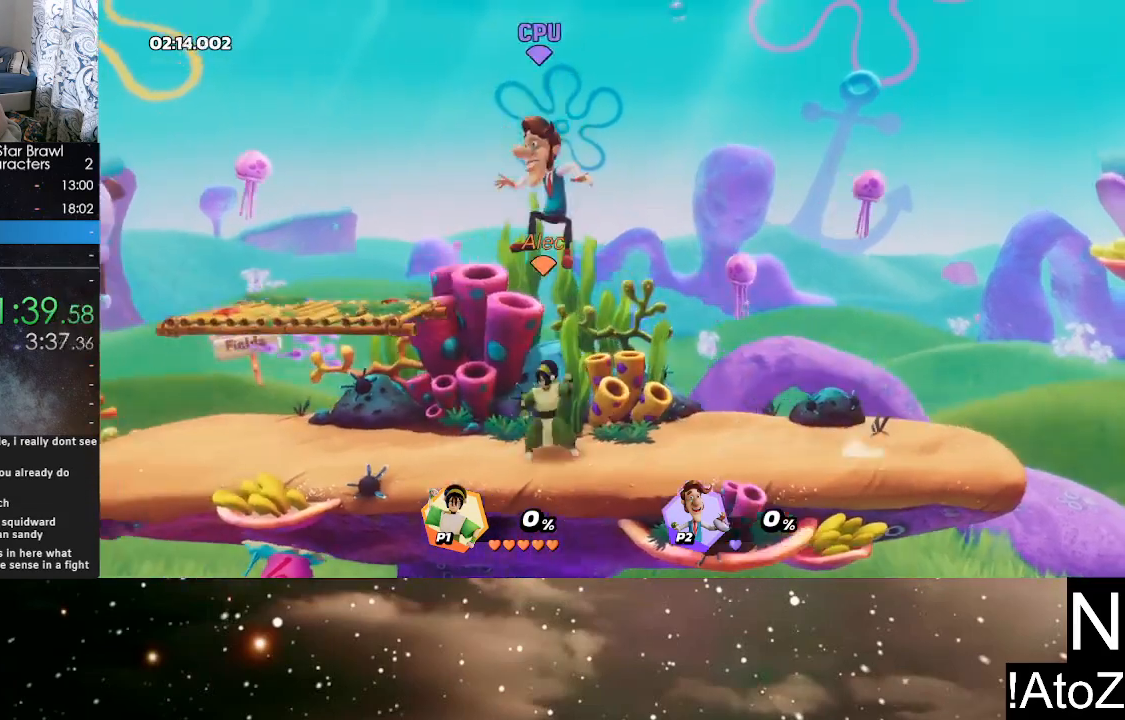
{"dt_ms": 500, "buttons": [], "left_stick": "center", "right_stick": "center", "events": [[33, "right_stick", "right"], [133, "right_stick", "center"]]}
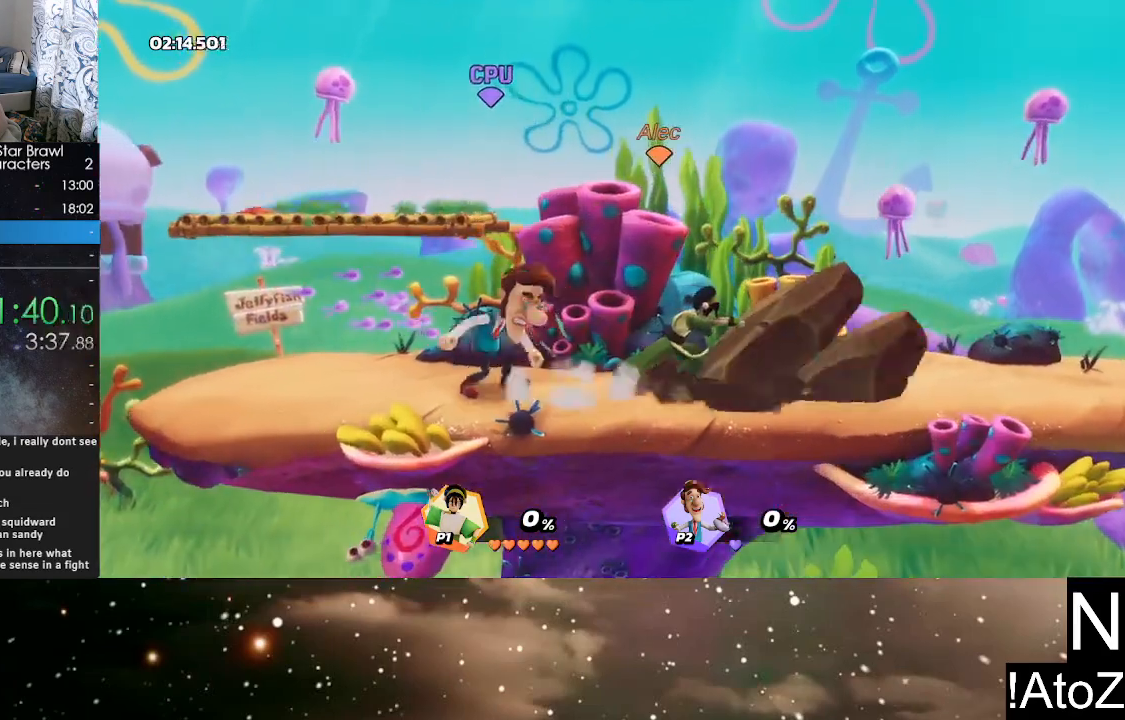
{"dt_ms": 500, "buttons": [], "left_stick": "center", "right_stick": "center", "events": [[167, "left_stick", "left"], [367, "right_stick", "left"], [433, "left_stick", "center"], [450, "right_stick", "center"]]}
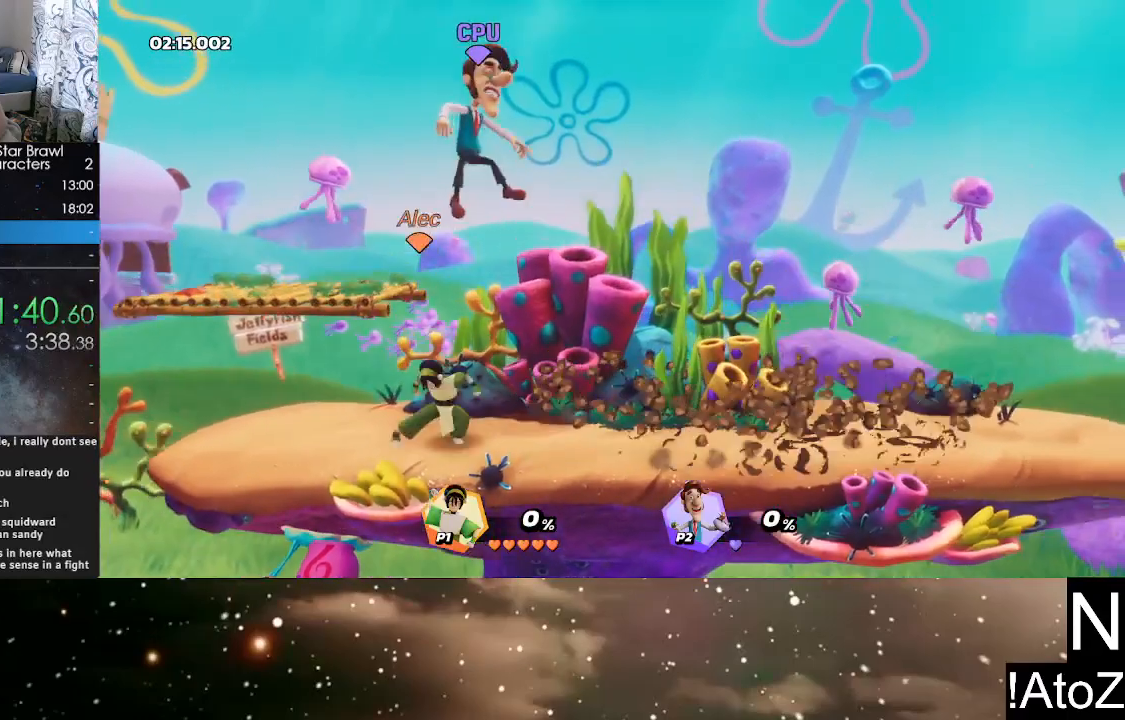
{"dt_ms": 1000, "buttons": [], "left_stick": "left", "right_stick": "center", "events": [[517, "left_stick", "right"], [650, "R2", "down"], [700, "left_stick", "center"], [767, "left_stick", "left"], [800, "R2", "up"], [850, "R2", "down"], [983, "R2", "up"]]}
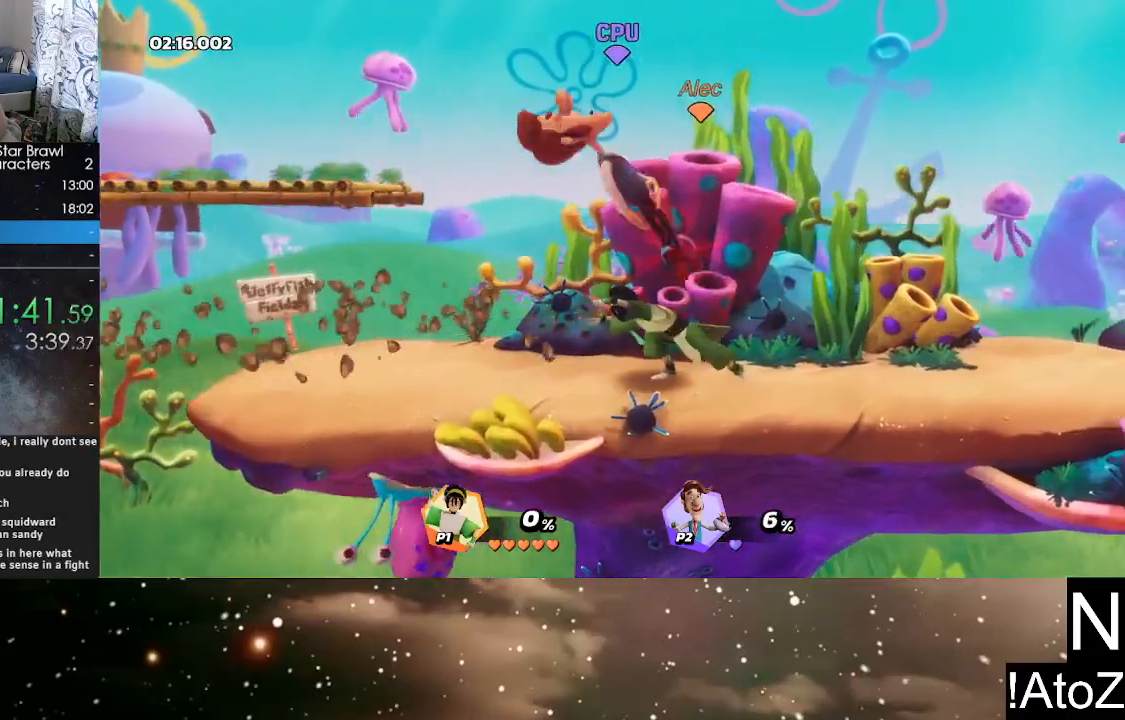
{"dt_ms": 500, "buttons": [], "left_stick": "center", "right_stick": "center", "events": [[333, "right_stick", "left"], [367, "left_stick", "center"], [433, "right_stick", "center"]]}
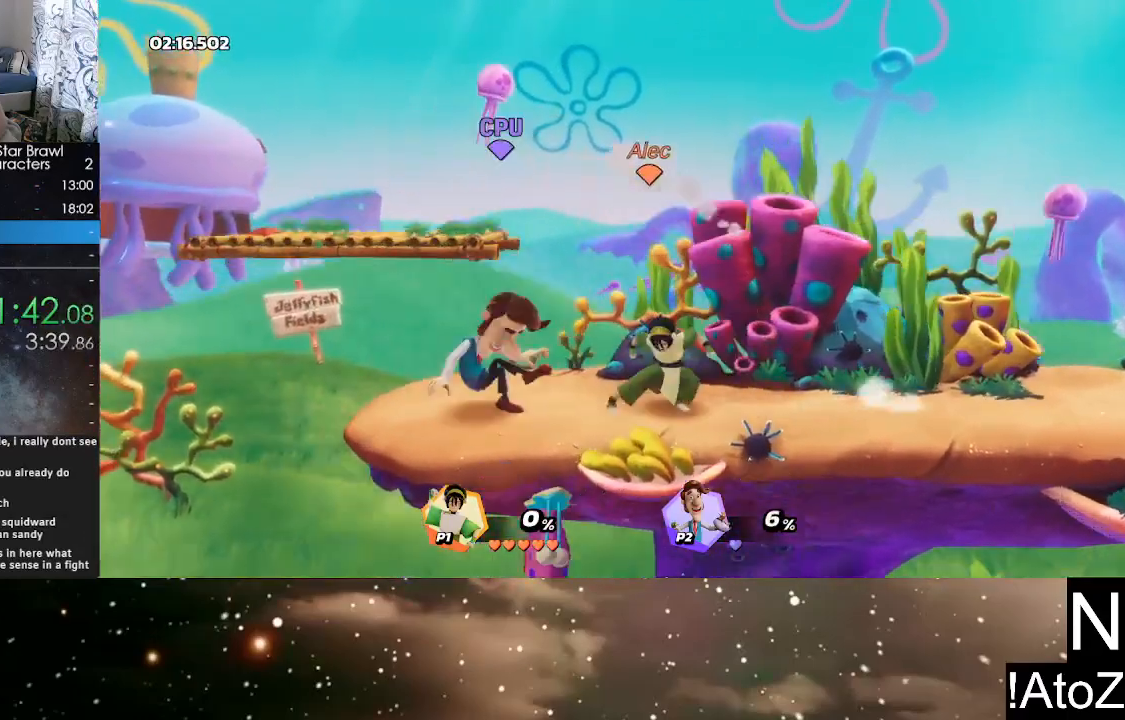
{"dt_ms": 500, "buttons": [], "left_stick": "center", "right_stick": "center", "events": []}
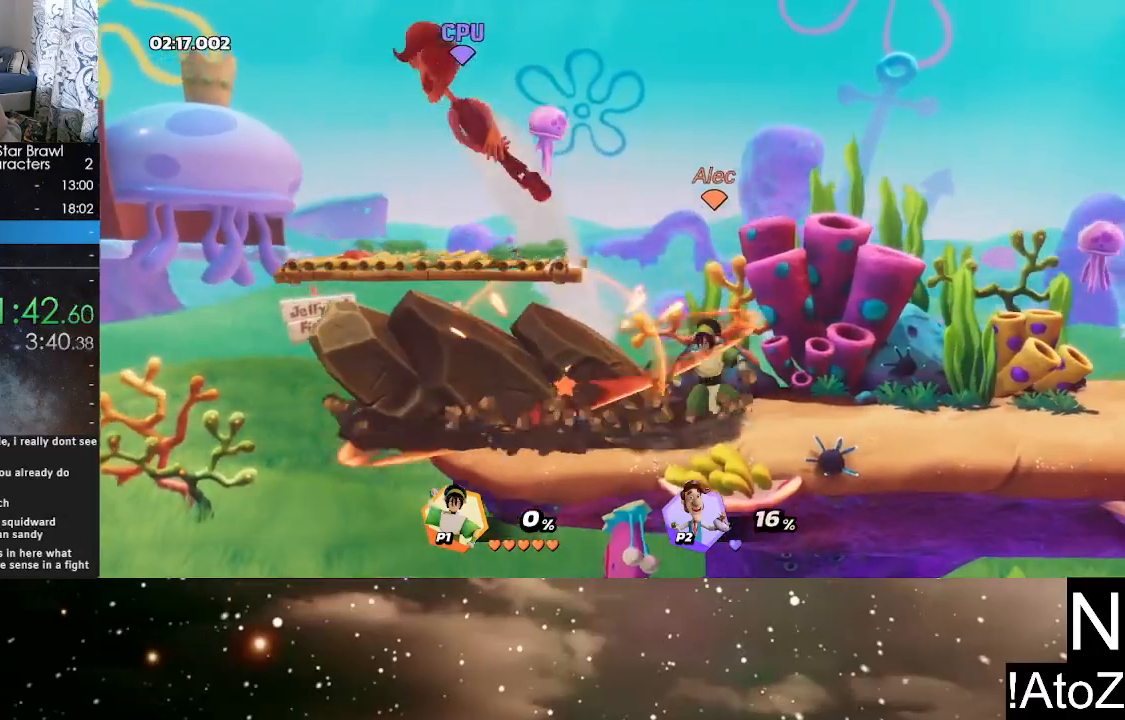
{"dt_ms": 500, "buttons": [], "left_stick": "center", "right_stick": "center", "events": [[17, "left_stick", "left"], [350, "left_stick", "center"], [367, "right_stick", "down"], [450, "right_stick", "center"]]}
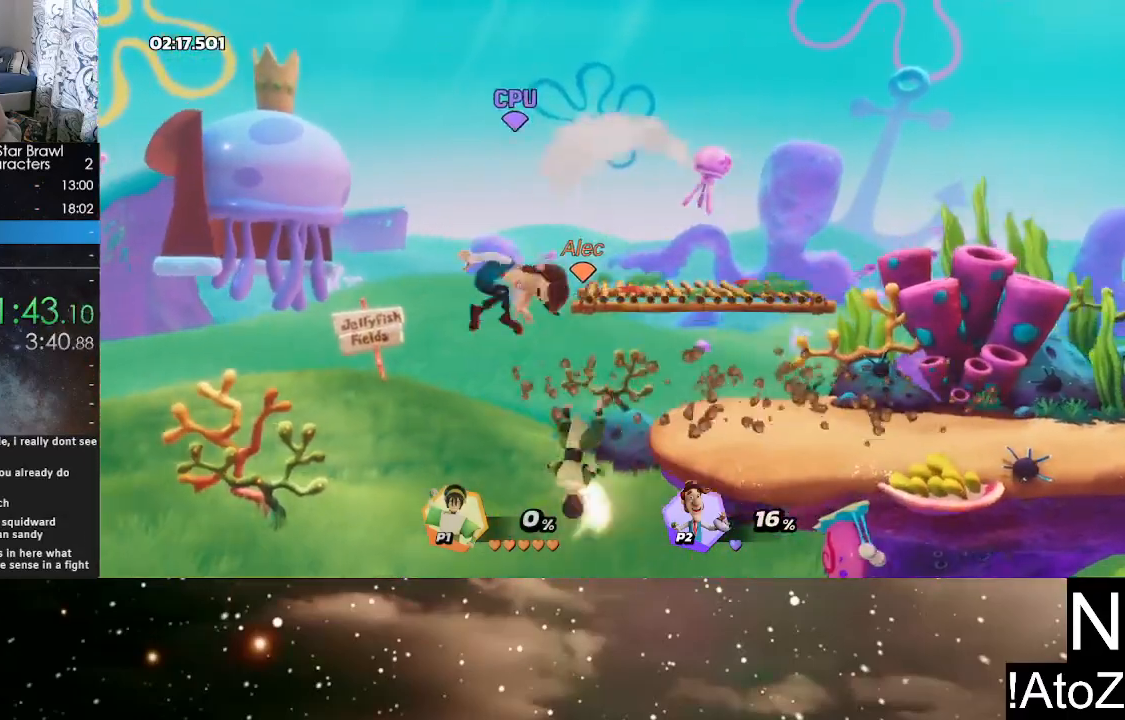
{"dt_ms": 500, "buttons": ["Y"], "left_stick": "center", "right_stick": "center", "events": [[467, "Y", "down"]]}
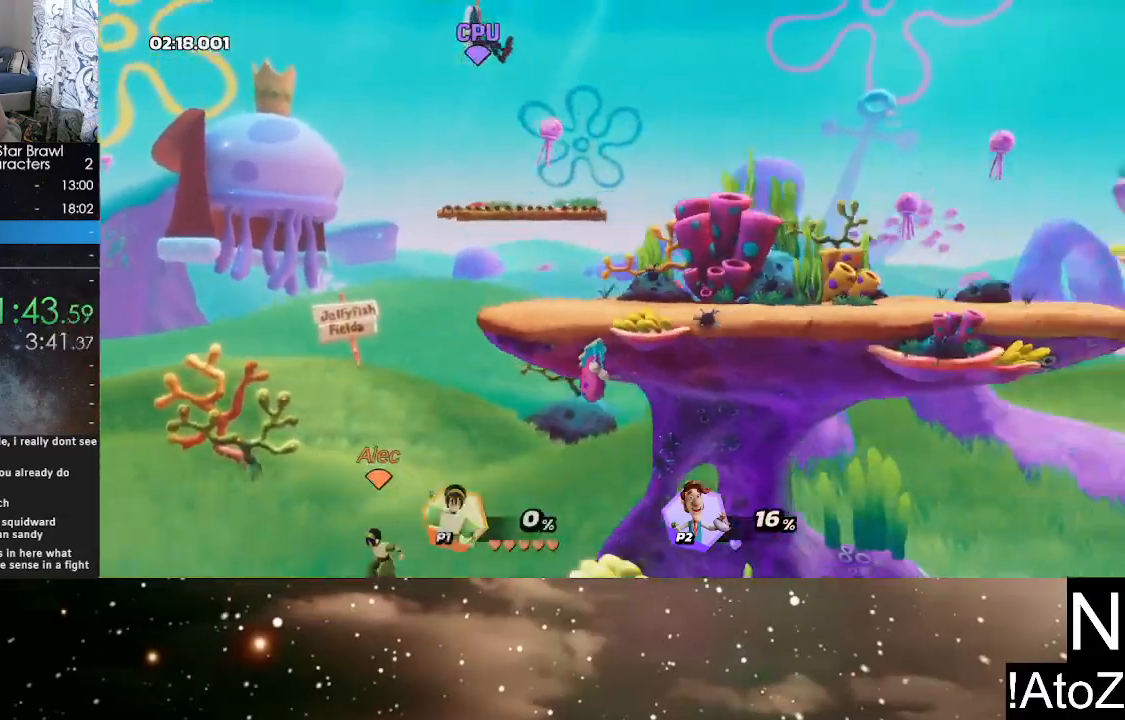
{"dt_ms": 500, "buttons": [], "left_stick": "up-right", "right_stick": "center", "events": [[33, "left_stick", "right"], [50, "Y", "up"], [100, "left_stick", "up-right"], [217, "A", "down"], [300, "A", "up"]]}
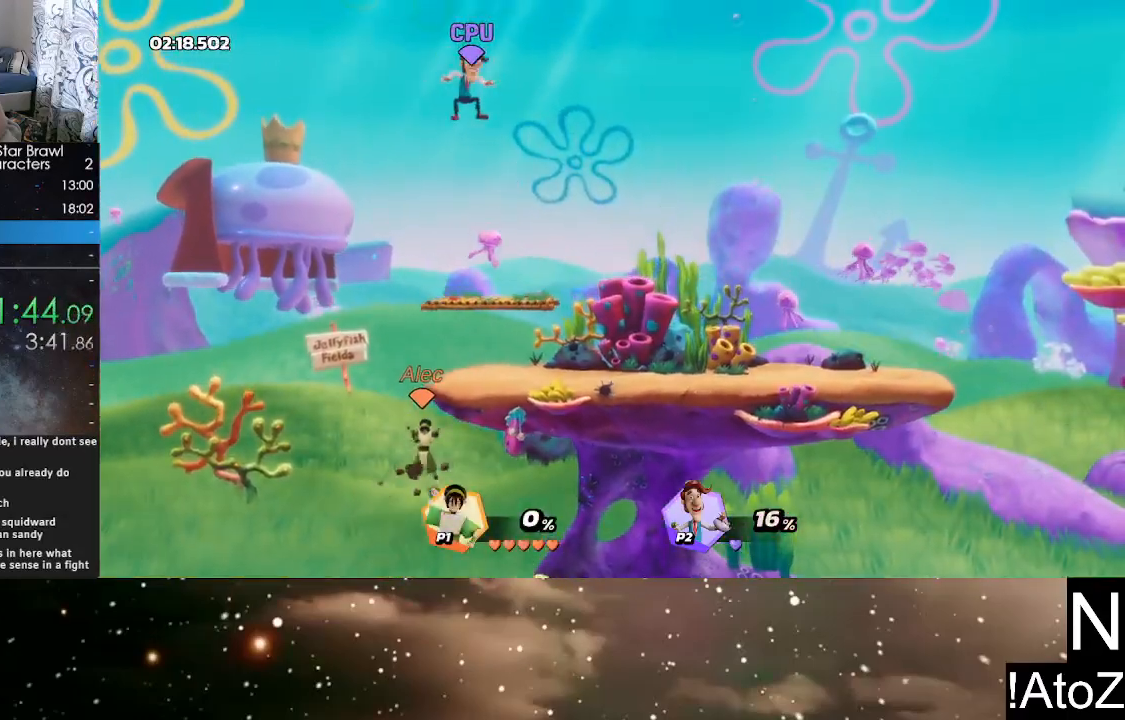
{"dt_ms": 500, "buttons": [], "left_stick": "right", "right_stick": "center", "events": [[217, "left_stick", "up"], [433, "left_stick", "right"]]}
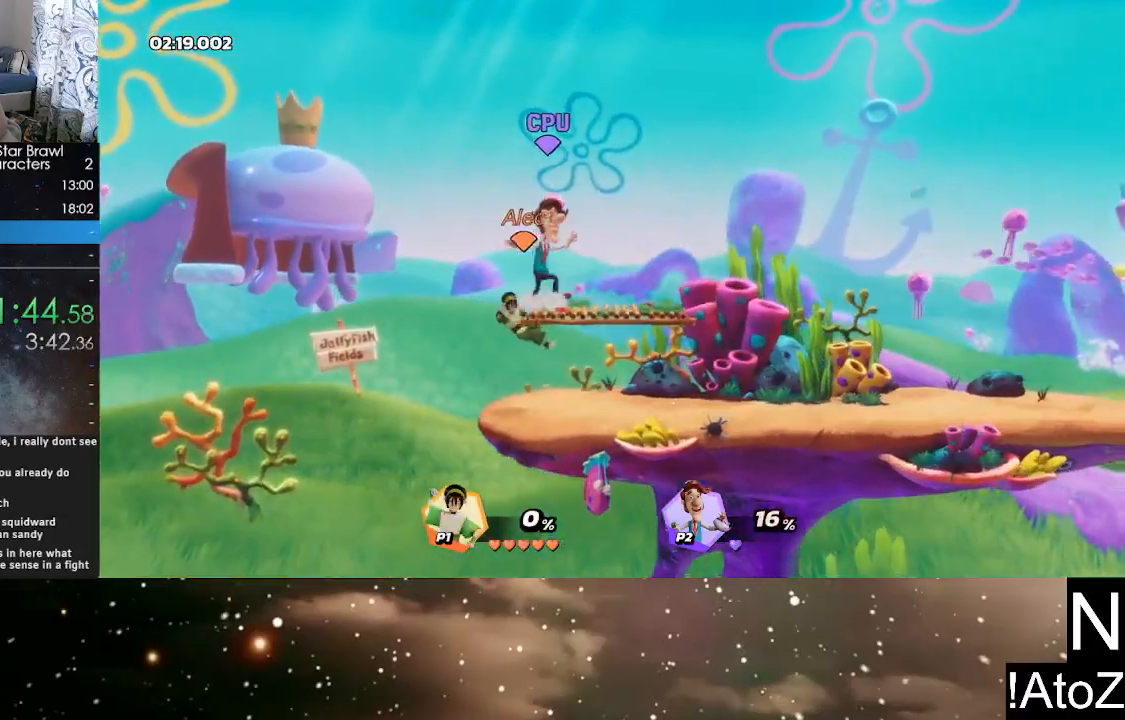
{"dt_ms": 500, "buttons": [], "left_stick": "center", "right_stick": "center", "events": [[267, "left_stick", "center"]]}
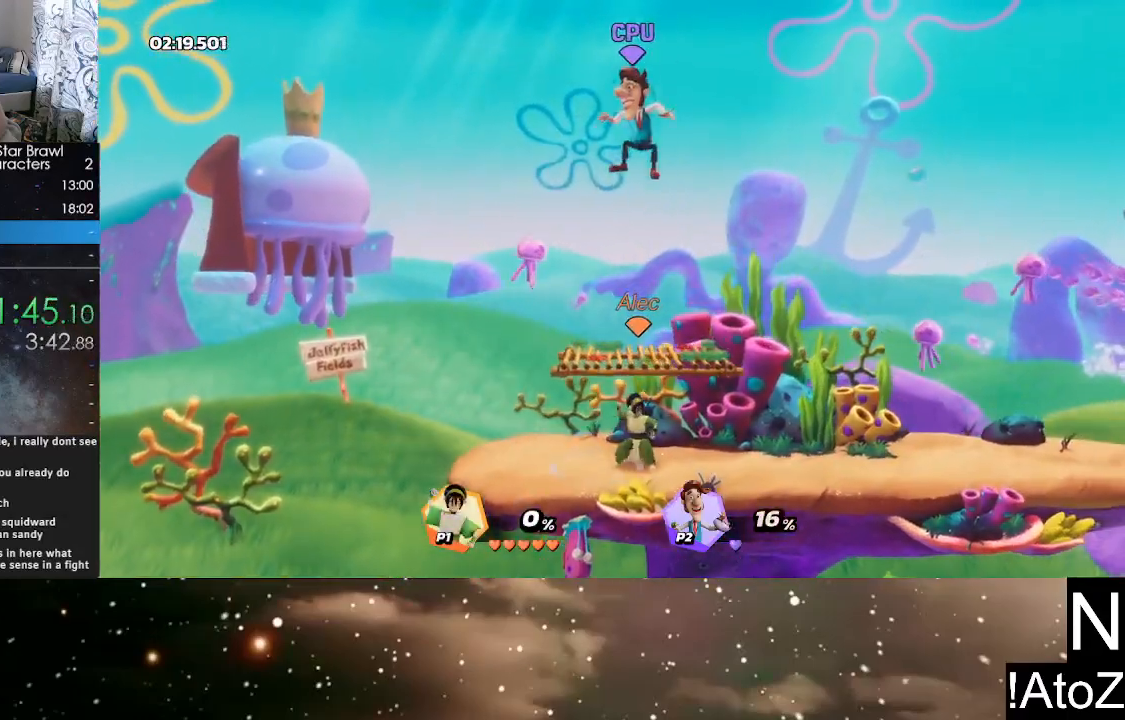
{"dt_ms": 500, "buttons": [], "left_stick": "center", "right_stick": "center", "events": [[33, "Y", "down"], [50, "left_stick", "right"], [117, "B", "down"], [117, "Y", "up"], [133, "left_stick", "up"], [200, "B", "up"], [250, "left_stick", "up-left"], [483, "left_stick", "center"]]}
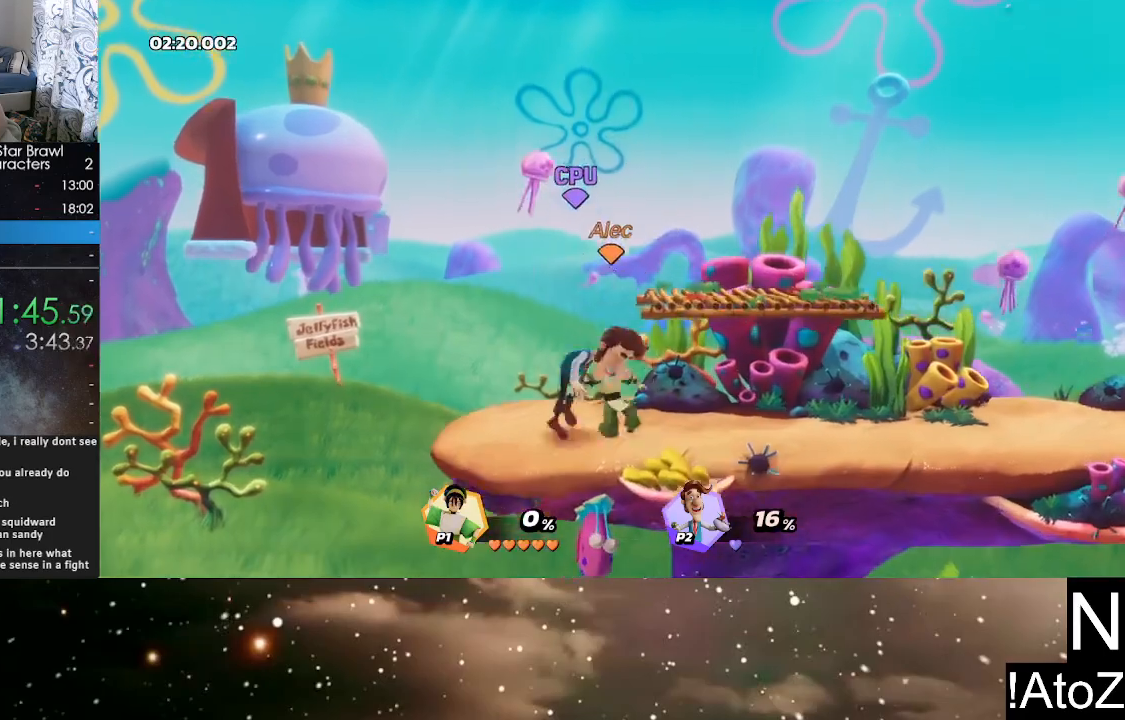
{"dt_ms": 500, "buttons": [], "left_stick": "center", "right_stick": "center", "events": [[150, "B", "down"], [233, "B", "up"], [300, "B", "down"], [367, "B", "up"], [450, "B", "down"], [500, "B", "up"]]}
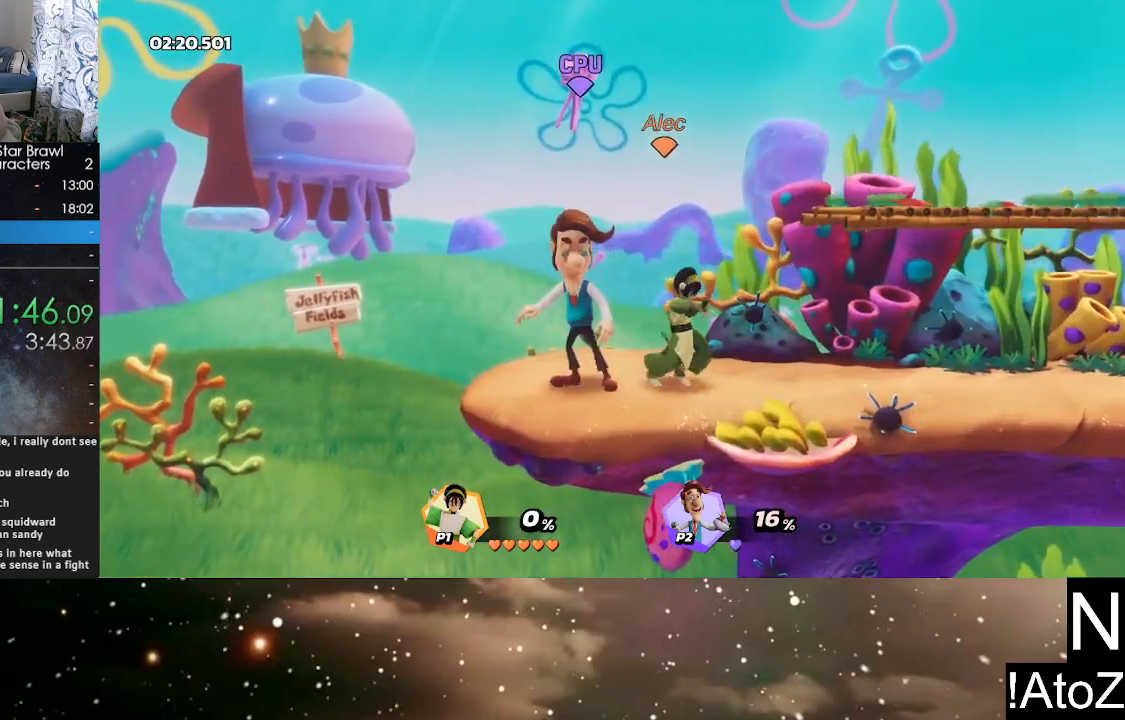
{"dt_ms": 500, "buttons": ["B"], "left_stick": "left", "right_stick": "center", "events": [[50, "B", "down"], [133, "B", "up"], [167, "left_stick", "left"], [417, "B", "down"]]}
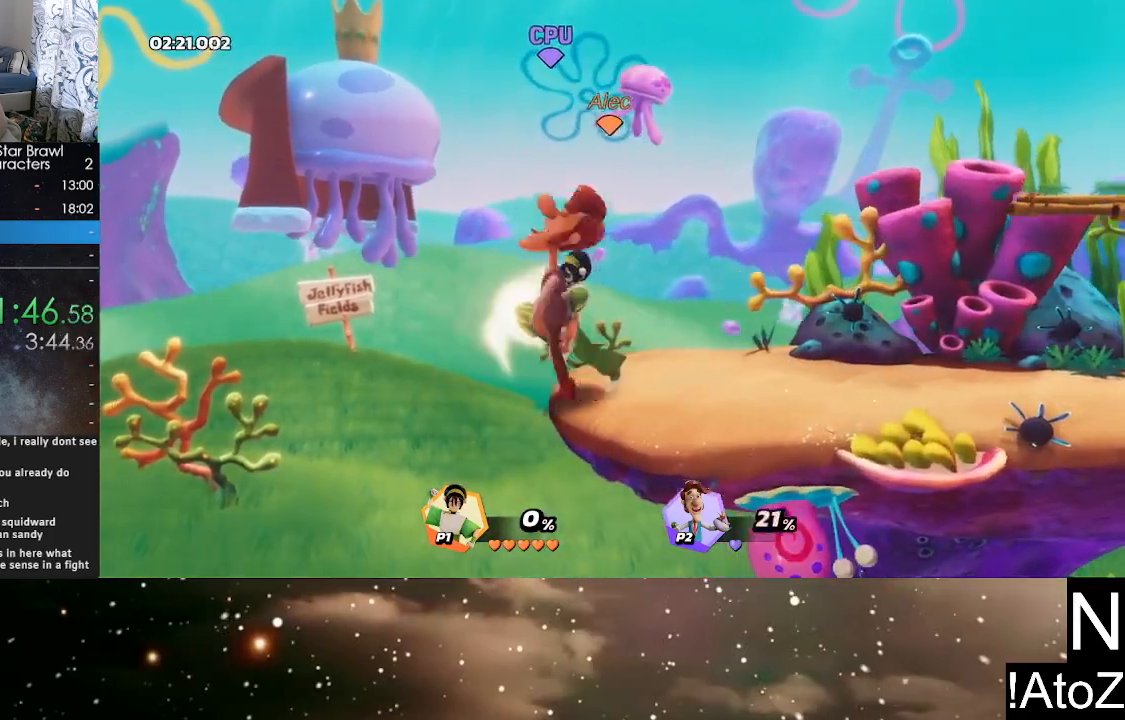
{"dt_ms": 500, "buttons": [], "left_stick": "center", "right_stick": "center", "events": [[17, "B", "up"], [83, "left_stick", "center"], [117, "B", "down"], [200, "B", "up"], [233, "B", "down"], [300, "B", "up"]]}
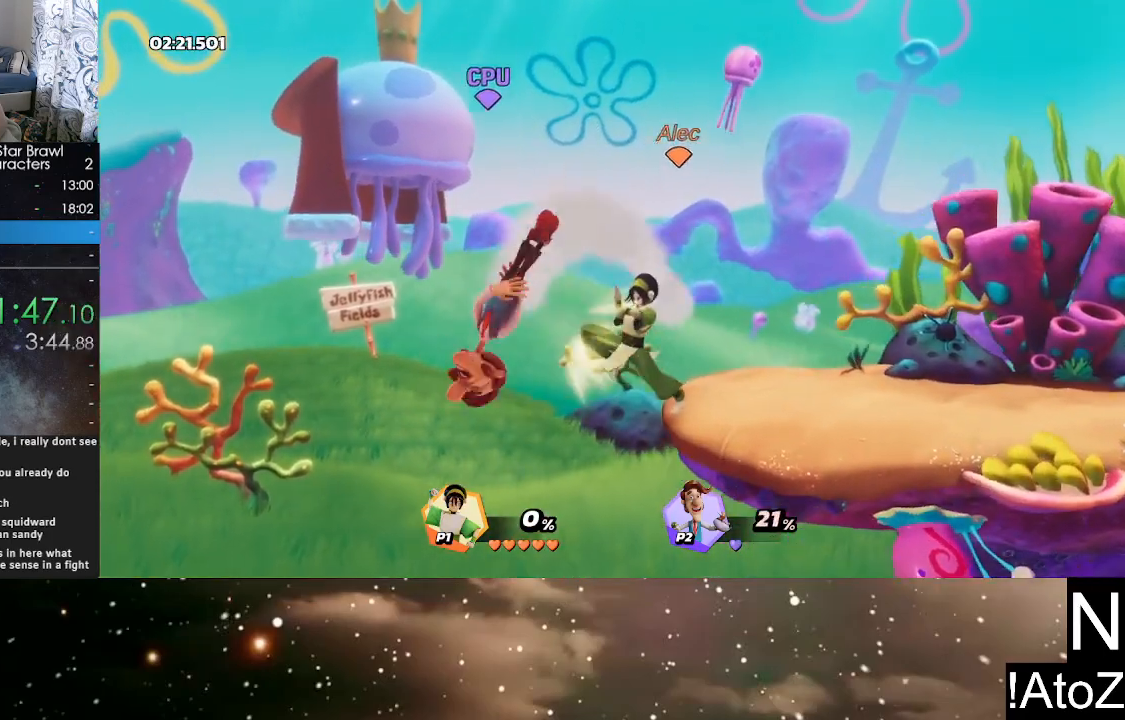
{"dt_ms": 500, "buttons": [], "left_stick": "center", "right_stick": "center", "events": [[300, "right_stick", "down"], [383, "right_stick", "center"]]}
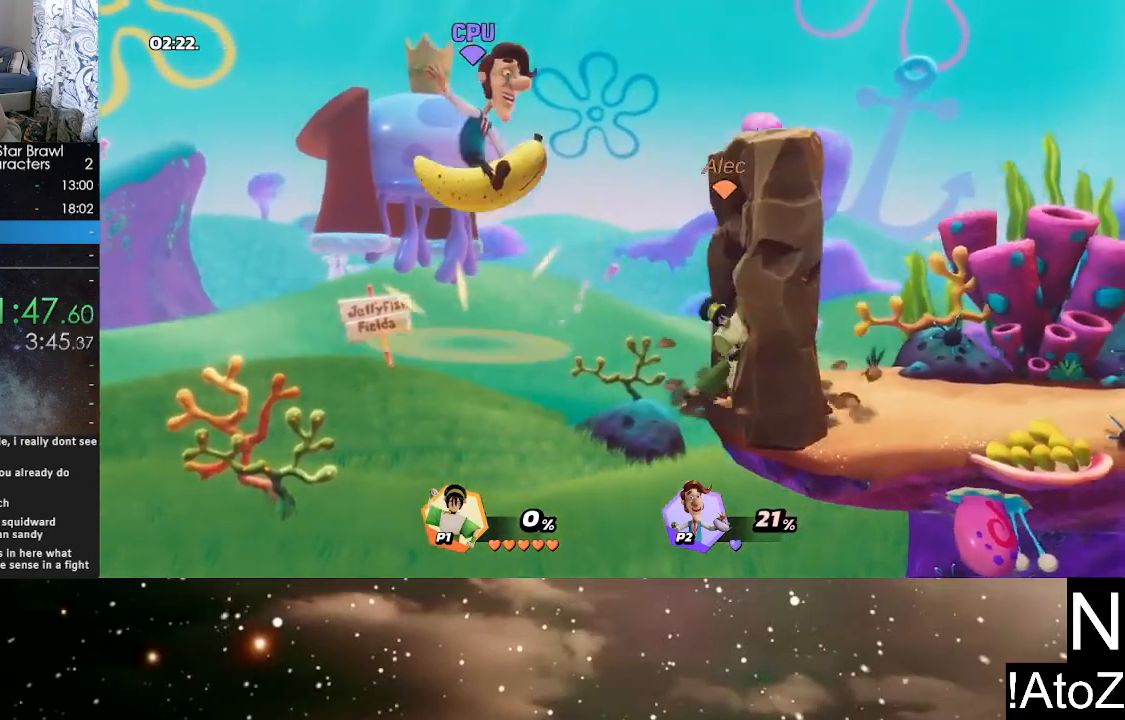
{"dt_ms": 500, "buttons": [], "left_stick": "center", "right_stick": "center", "events": []}
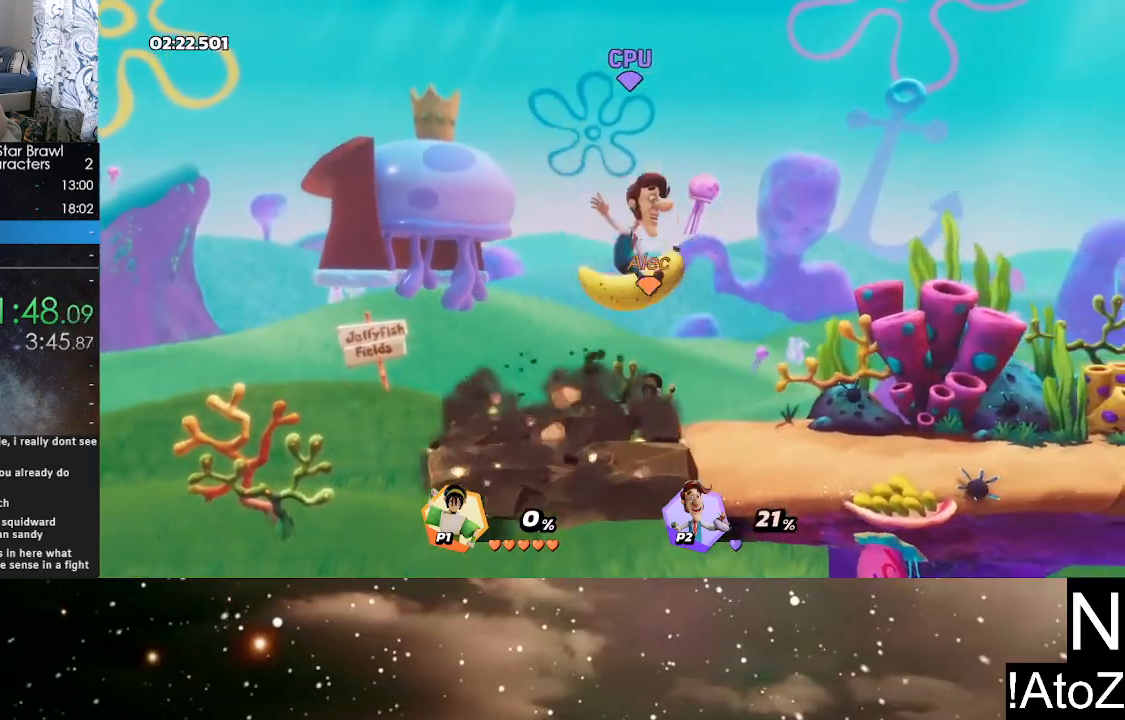
{"dt_ms": 500, "buttons": ["R2"], "left_stick": "center", "right_stick": "center", "events": [[233, "left_stick", "right"], [317, "B", "down"], [333, "left_stick", "center"], [367, "B", "up"], [383, "R2", "down"]]}
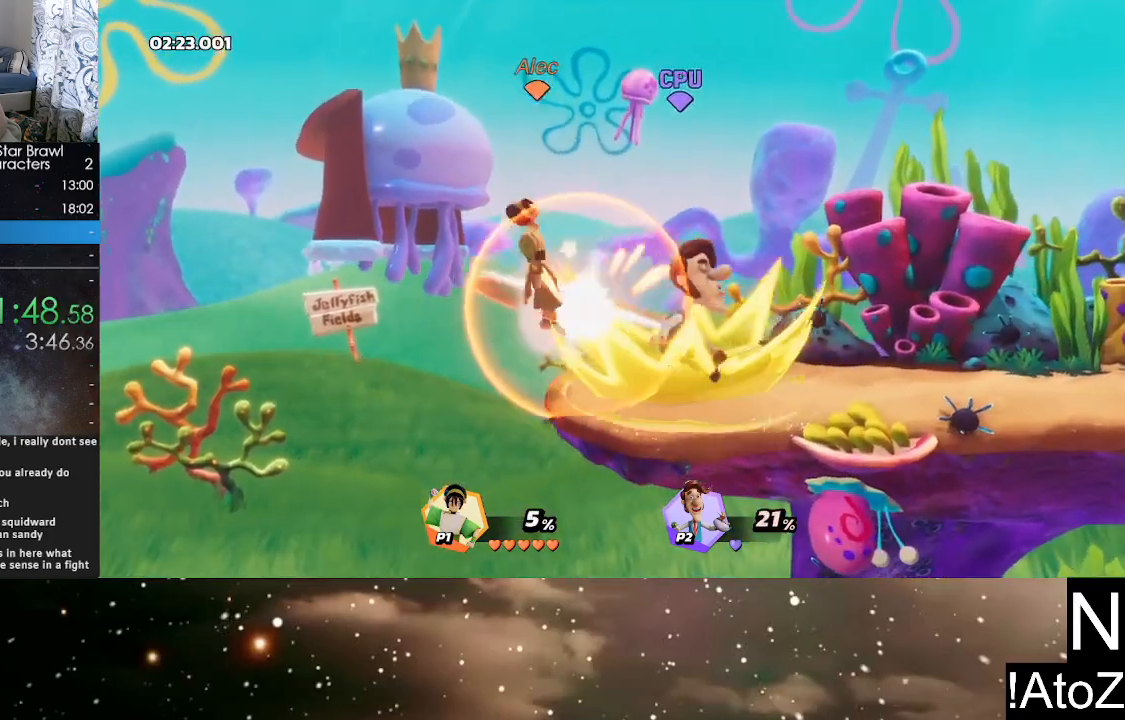
{"dt_ms": 500, "buttons": ["Y"], "left_stick": "right", "right_stick": "center", "events": [[50, "R2", "up"], [150, "left_stick", "right"], [300, "Y", "down"], [400, "Y", "up"], [450, "Y", "down"]]}
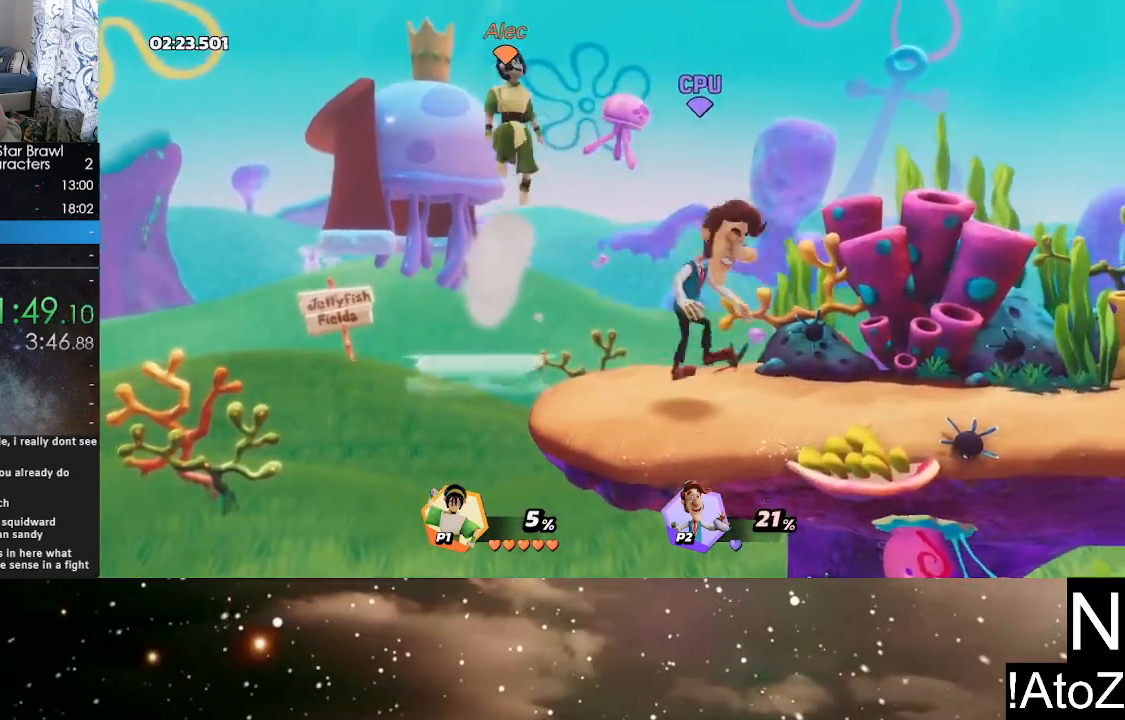
{"dt_ms": 500, "buttons": [], "left_stick": "center", "right_stick": "center", "events": [[33, "Y", "up"], [200, "left_stick", "center"], [283, "B", "down"], [283, "left_stick", "left"], [400, "B", "up"], [433, "left_stick", "center"]]}